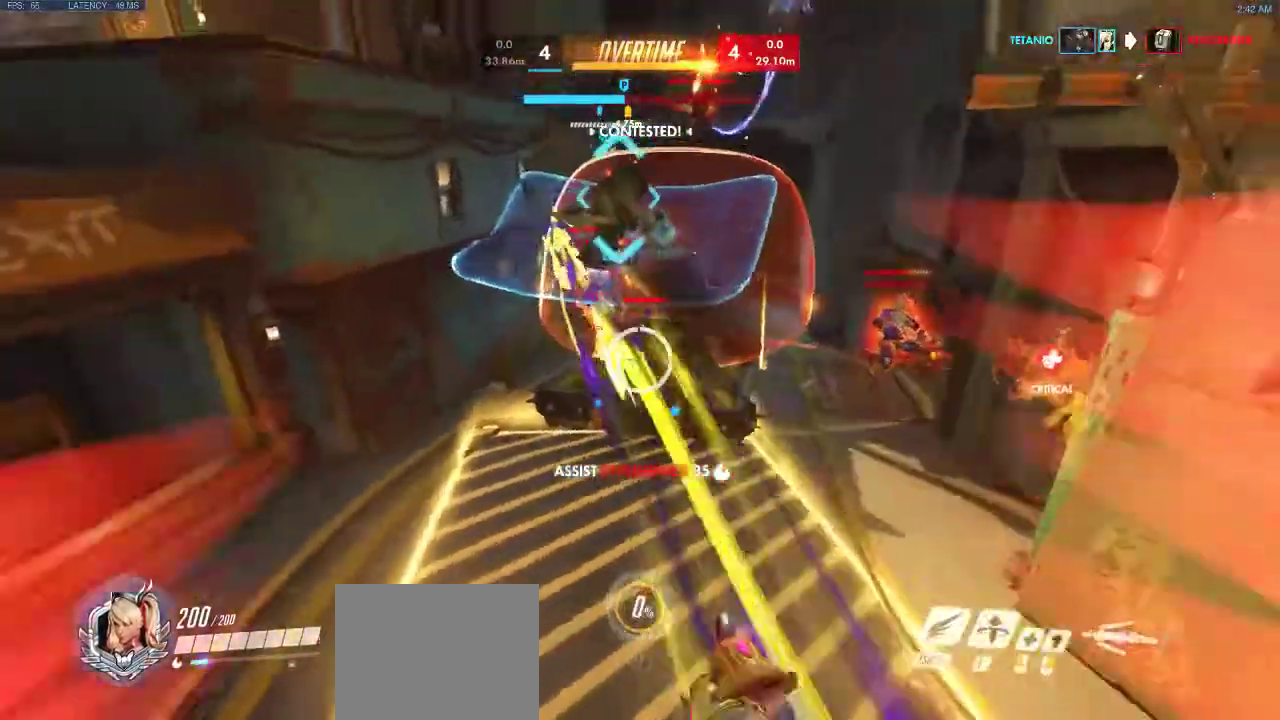
Gameplay with keyboard; each line is a JSON object with the keys held at the frame after it. "events" lists presses ("down") and releases ("up") of "a", "d", "e", "q", "s", "shift", "space" and "w" between this image and that frame as [ms after this image, input, new state], when the widget could be followed in between. No other keys are recorded. Mouse input is not recorded.
{"keys": ["a", "space", "w"], "events": [[83, "a", "down"], [83, "w", "down"], [183, "e", "down"], [200, "d", "up"], [300, "e", "up"], [333, "w", "up"], [400, "w", "down"]]}
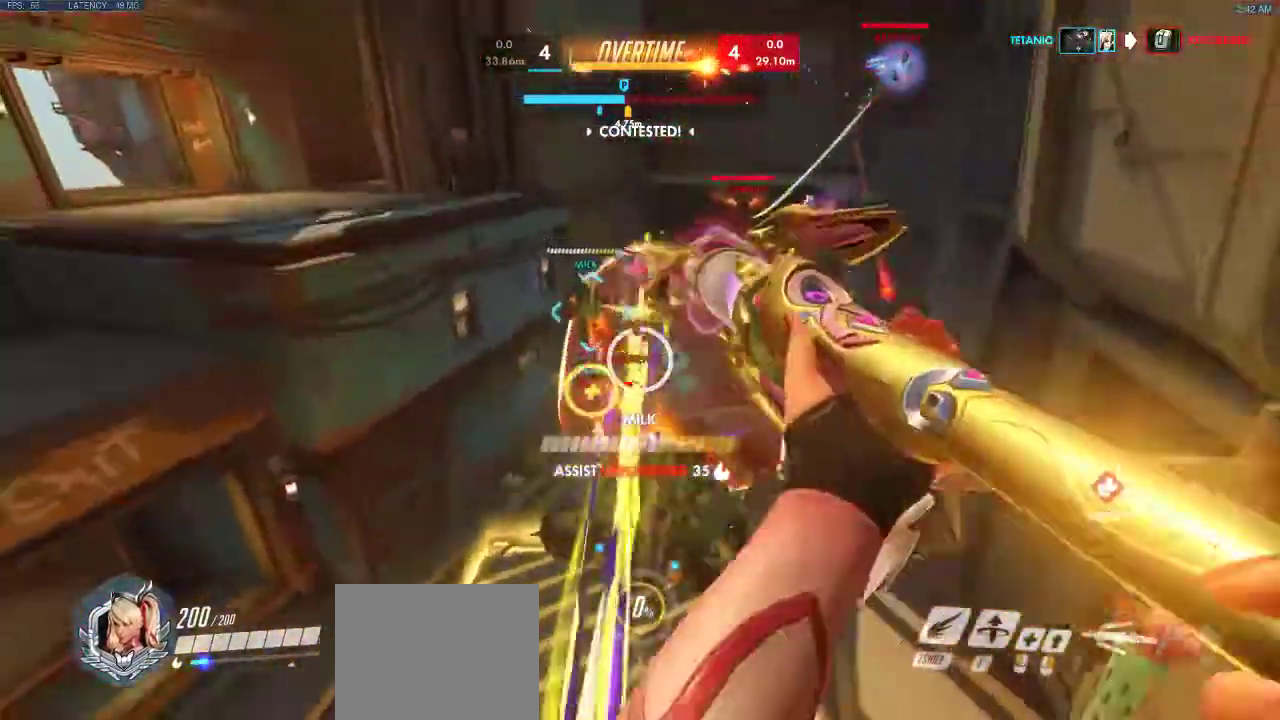
{"keys": ["a", "space", "w"], "events": [[217, "w", "up"], [250, "space", "up"], [317, "w", "down"], [333, "space", "down"]]}
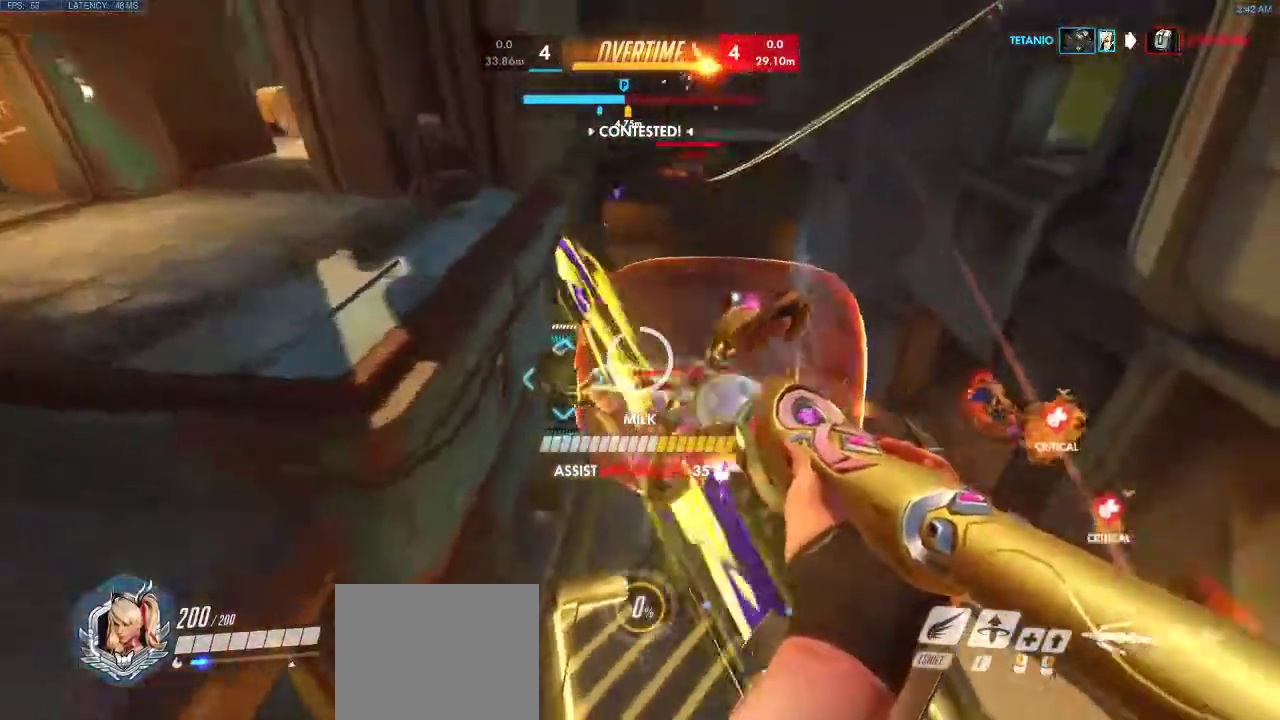
{"keys": ["a", "space", "w"], "events": []}
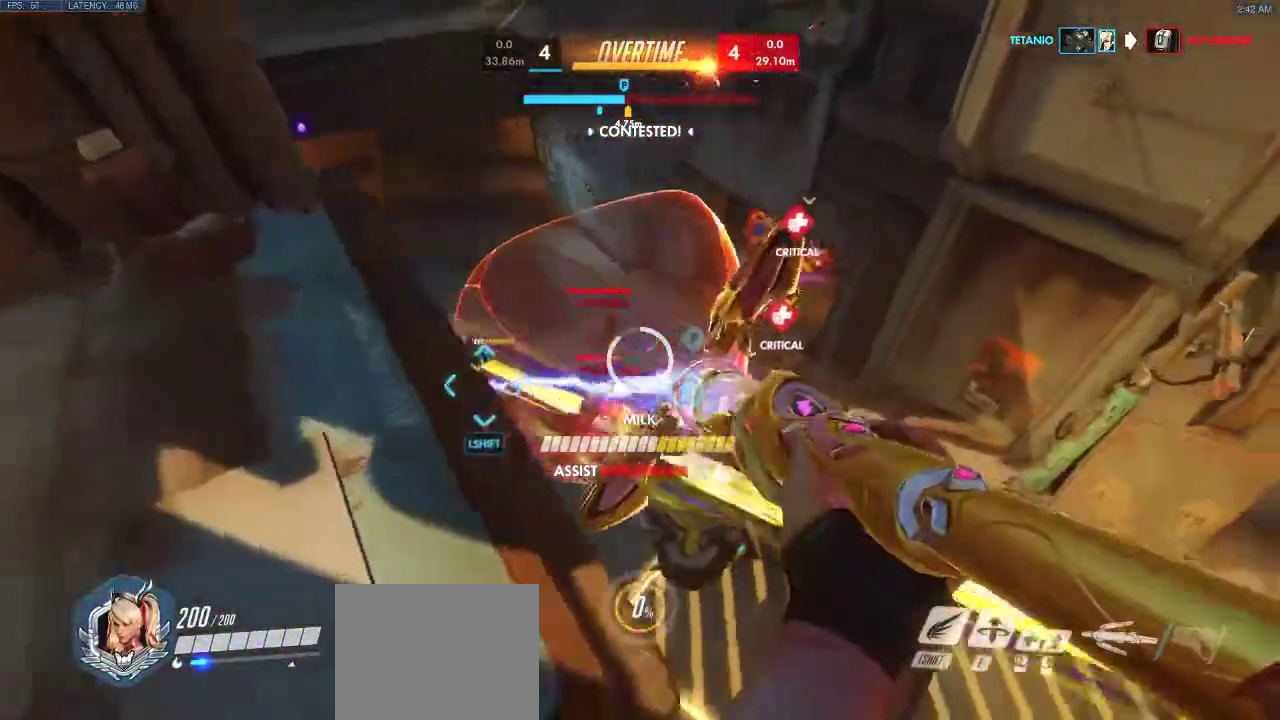
{"keys": ["w"], "events": [[17, "space", "up"], [417, "a", "up"]]}
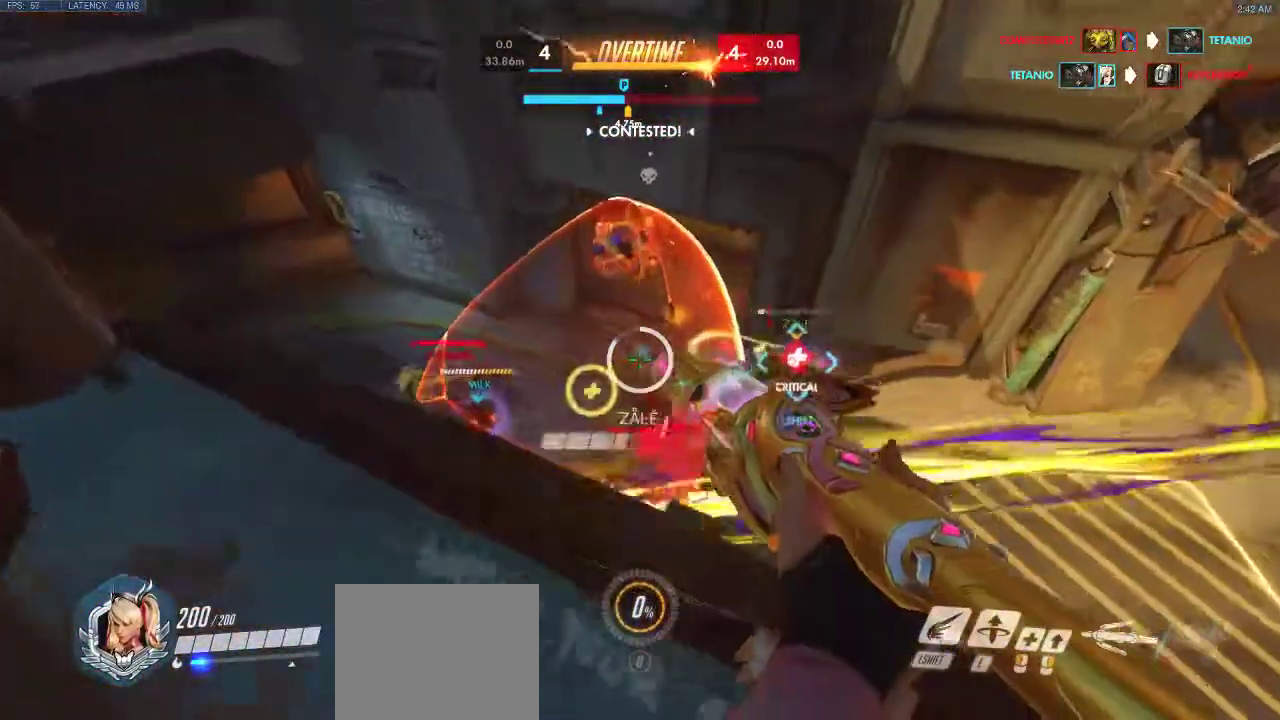
{"keys": ["d", "space", "w"], "events": [[83, "d", "down"], [217, "space", "down"]]}
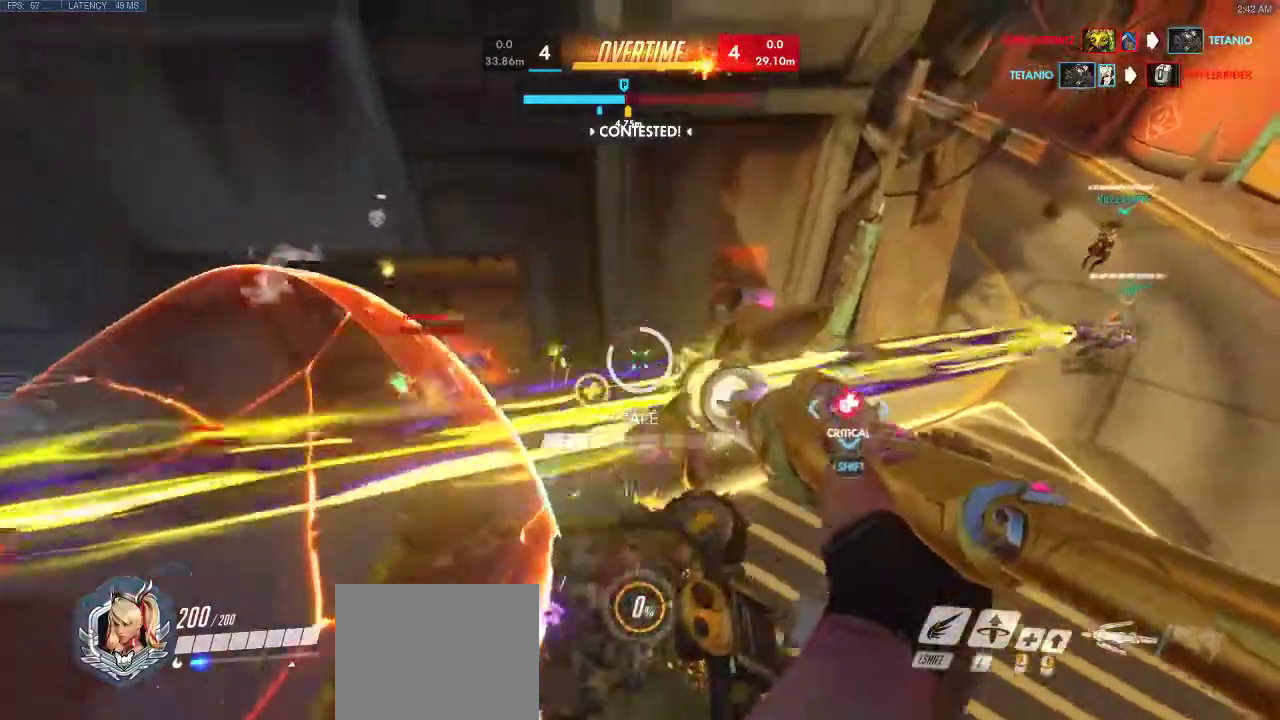
{"keys": ["d", "space"], "events": [[83, "space", "up"], [150, "space", "down"], [333, "w", "up"]]}
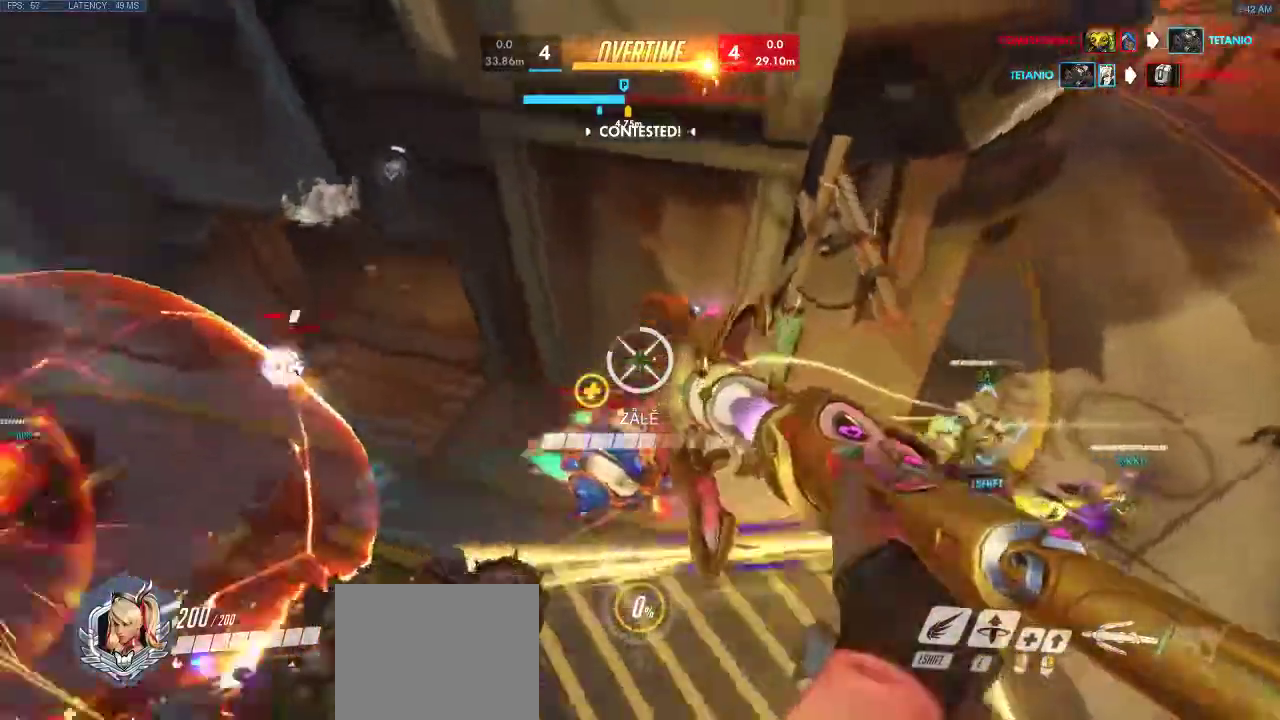
{"keys": ["a", "d", "space"], "events": [[350, "a", "down"]]}
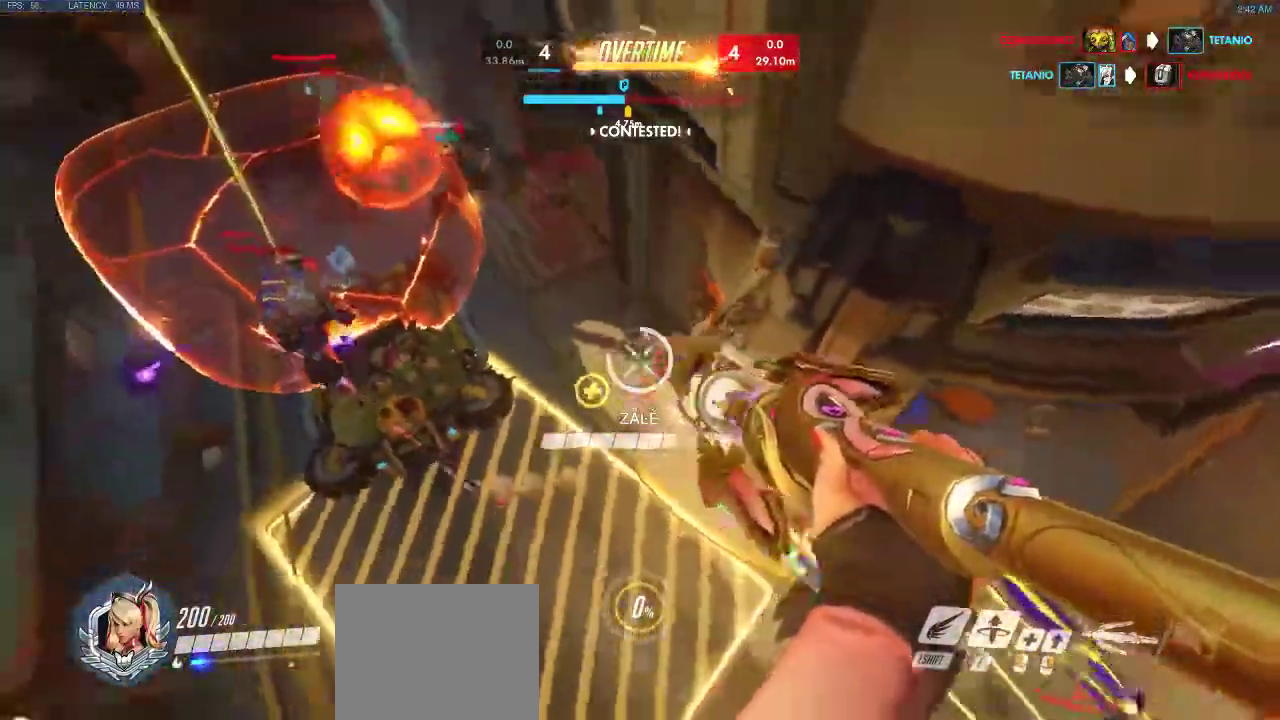
{"keys": ["a", "w"], "events": [[83, "d", "up"], [133, "w", "down"], [433, "space", "up"]]}
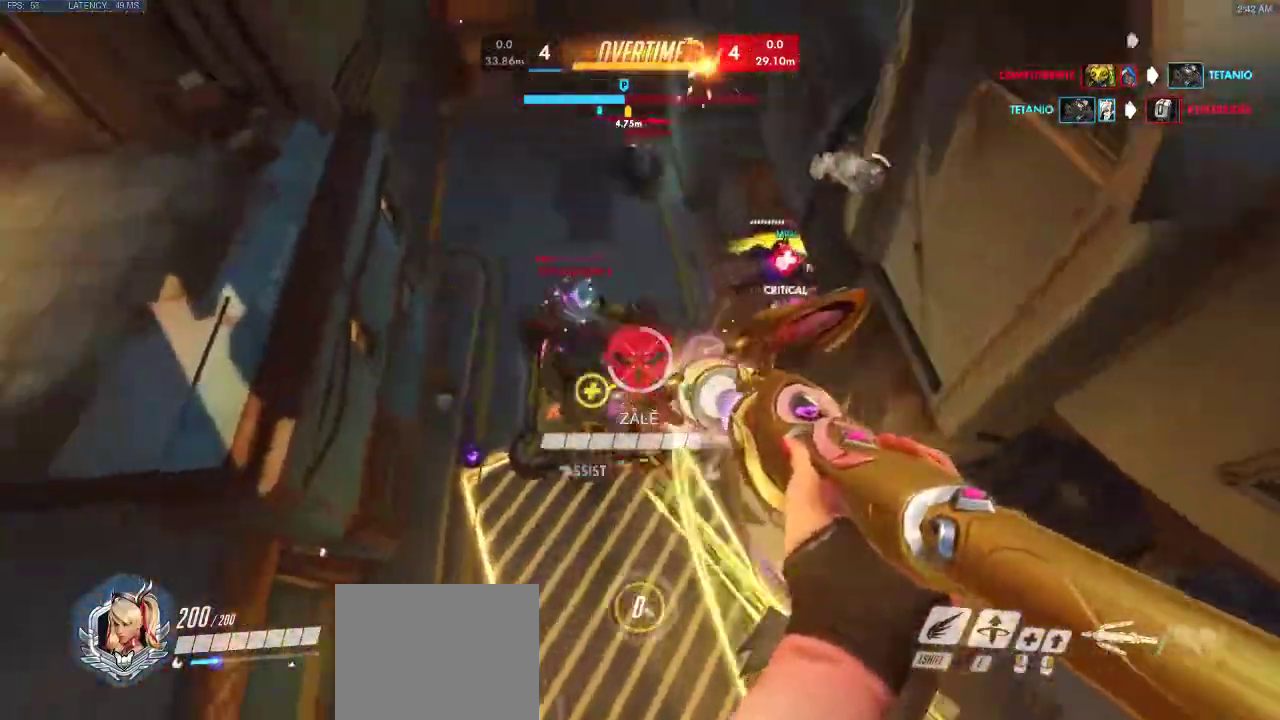
{"keys": ["w"], "events": [[283, "a", "up"]]}
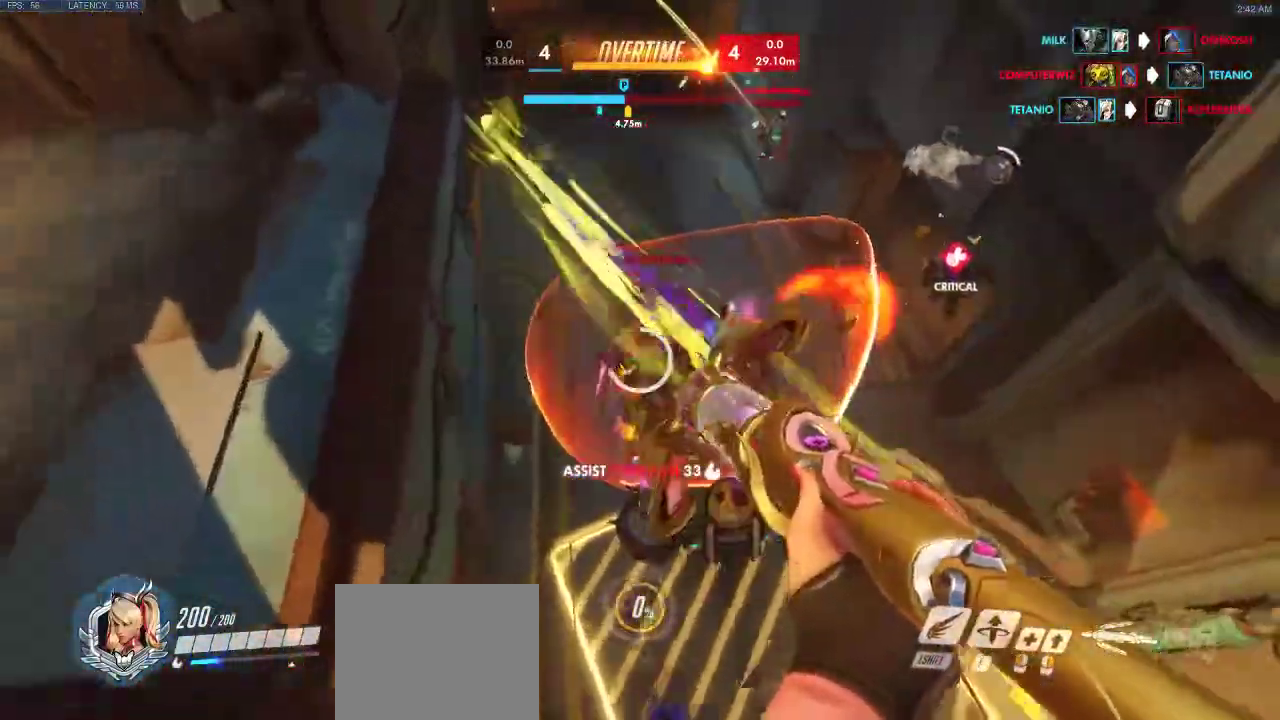
{"keys": ["a", "space", "w"], "events": [[233, "a", "down"], [233, "space", "down"], [300, "space", "up"], [400, "space", "down"]]}
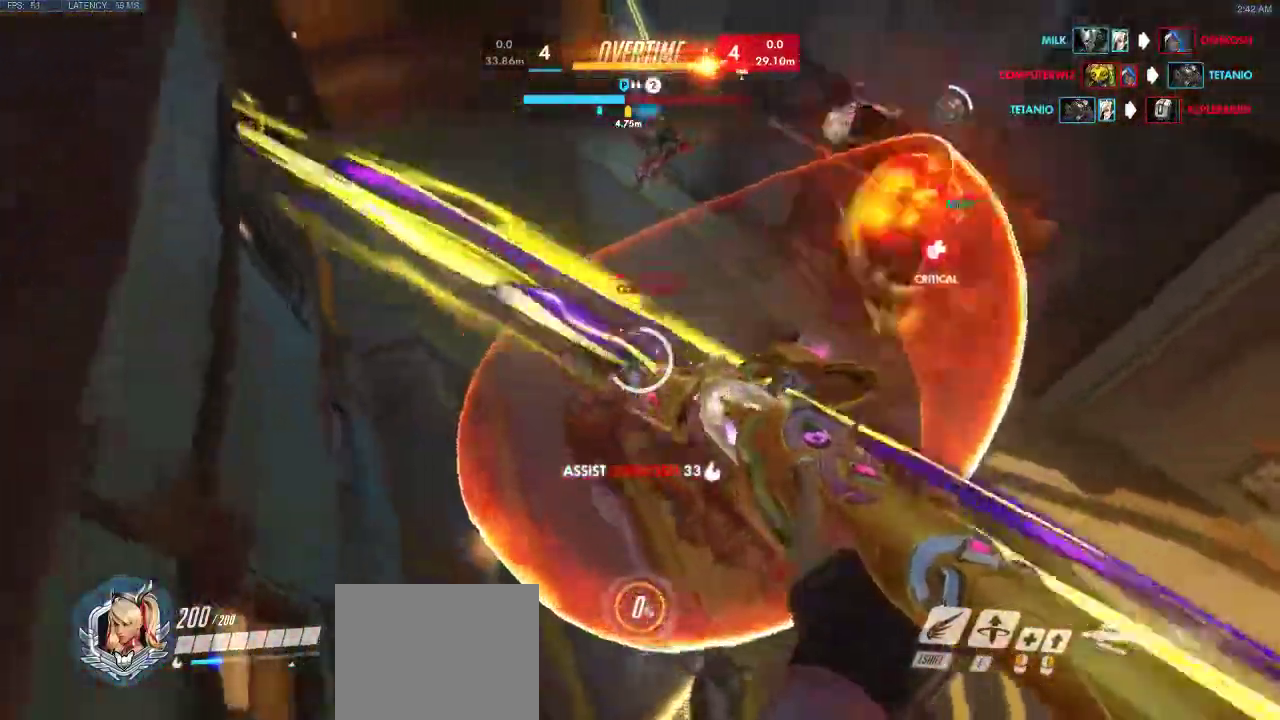
{"keys": ["a", "w"], "events": [[150, "space", "up"], [300, "a", "up"], [367, "a", "down"]]}
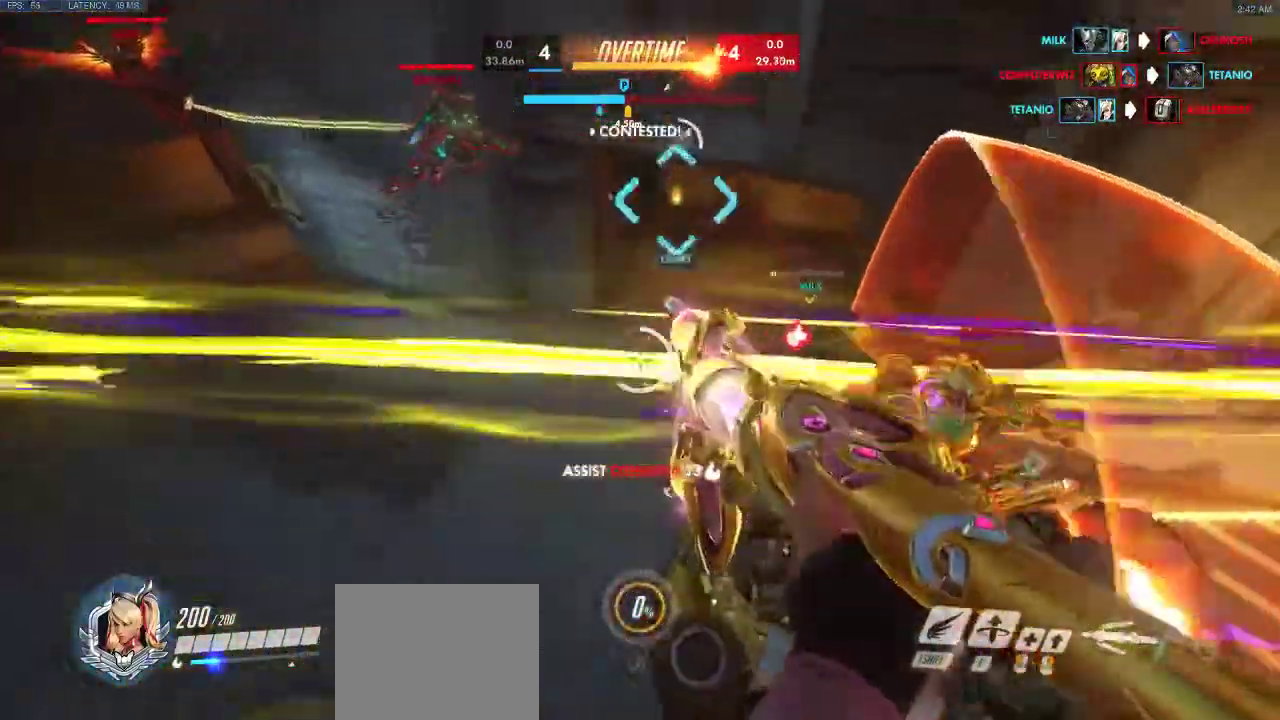
{"keys": ["a"], "events": [[233, "a", "up"], [383, "d", "down"], [467, "w", "up"], [483, "d", "up"], [500, "a", "down"]]}
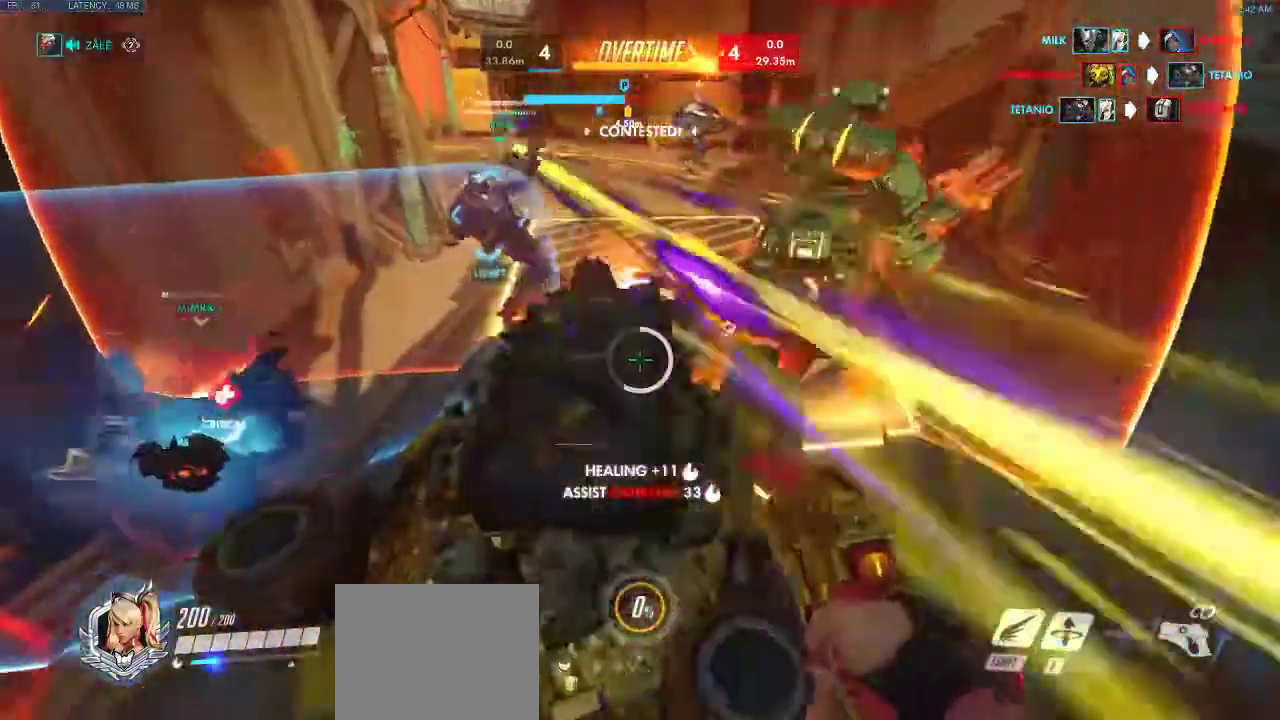
{"keys": ["s"], "events": [[83, "a", "up"], [150, "d", "down"], [333, "a", "down"], [333, "d", "up"], [400, "a", "up"], [500, "s", "down"]]}
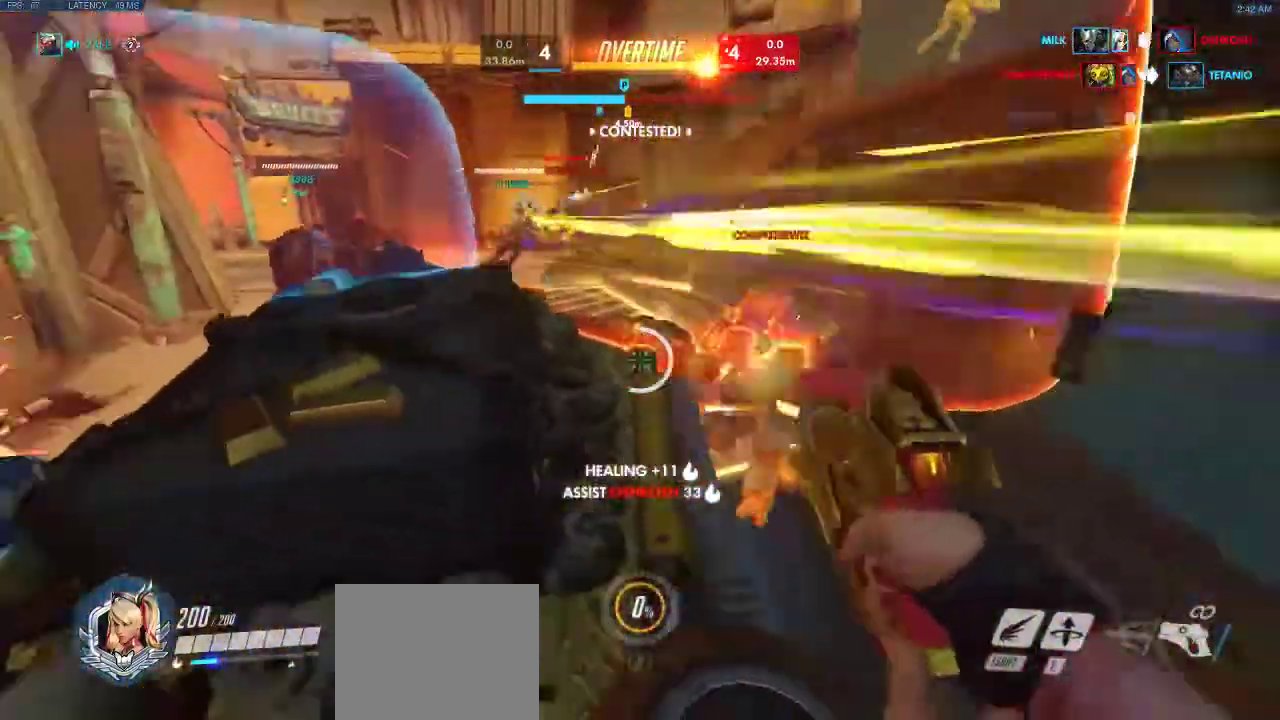
{"keys": ["a", "w"], "events": [[167, "s", "up"], [233, "d", "down"], [300, "a", "down"], [300, "w", "down"], [433, "a", "up"], [483, "a", "down"], [500, "d", "up"]]}
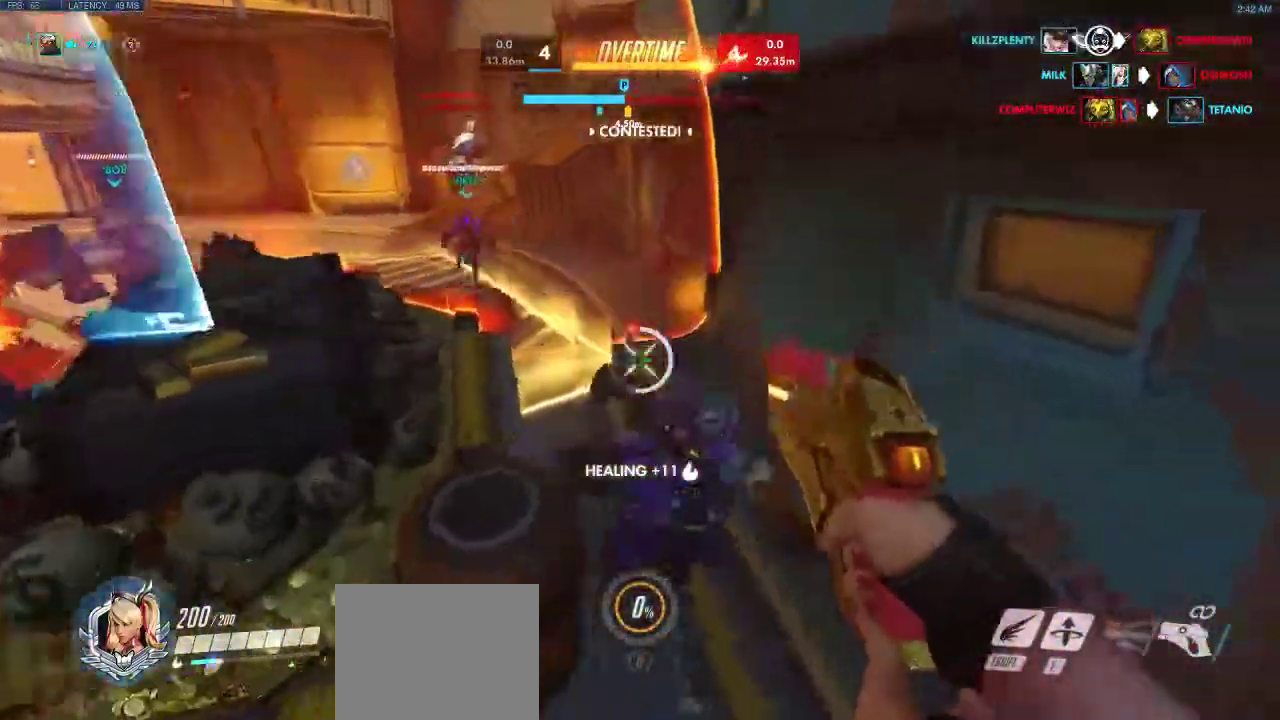
{"keys": ["d", "space", "w"], "events": [[100, "d", "down"], [100, "space", "down"], [233, "d", "up"], [350, "d", "down"], [483, "a", "up"]]}
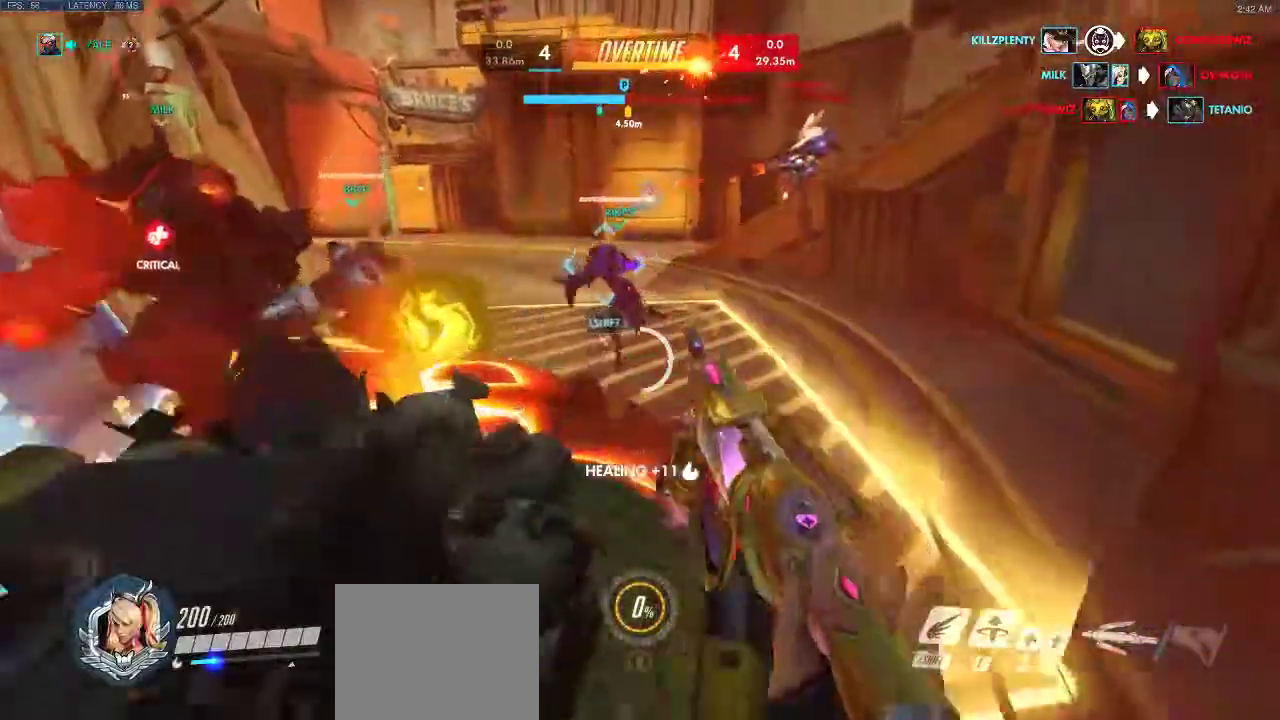
{"keys": ["a", "d", "space", "w"], "events": [[67, "space", "up"], [167, "d", "up"], [267, "d", "down"], [483, "a", "down"], [500, "space", "down"]]}
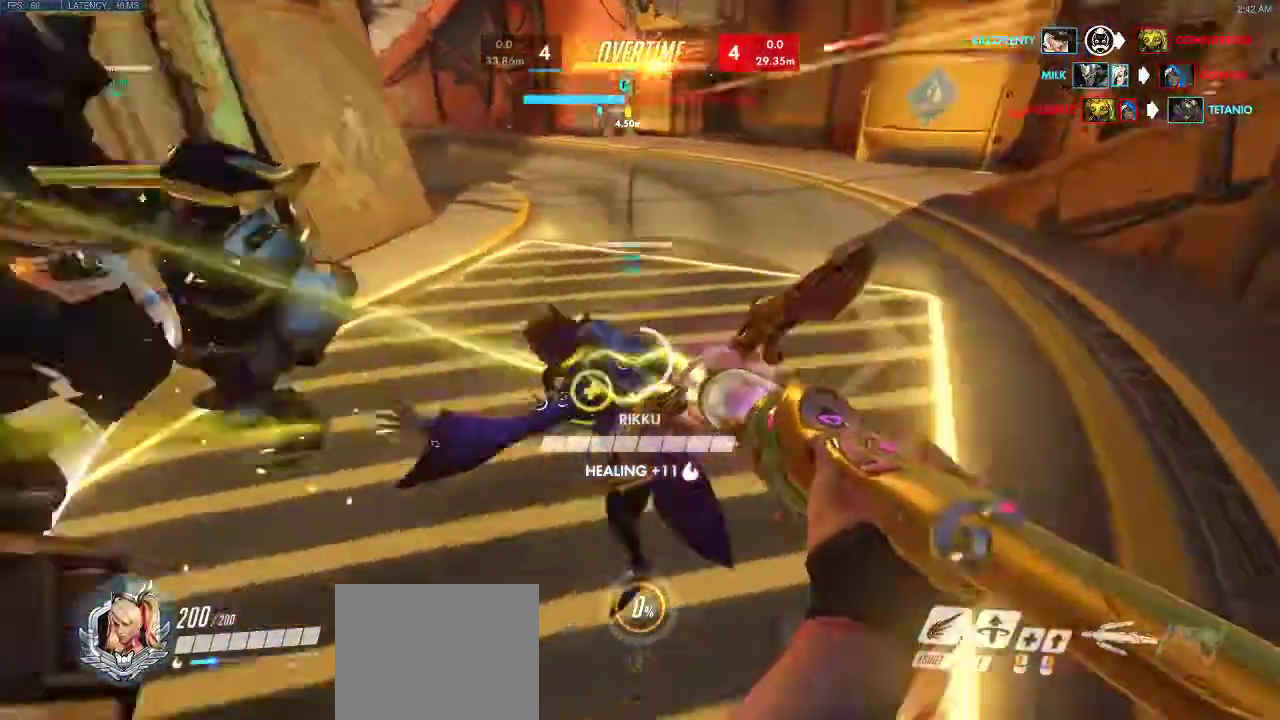
{"keys": ["a", "space"], "events": [[50, "d", "up"], [50, "w", "up"]]}
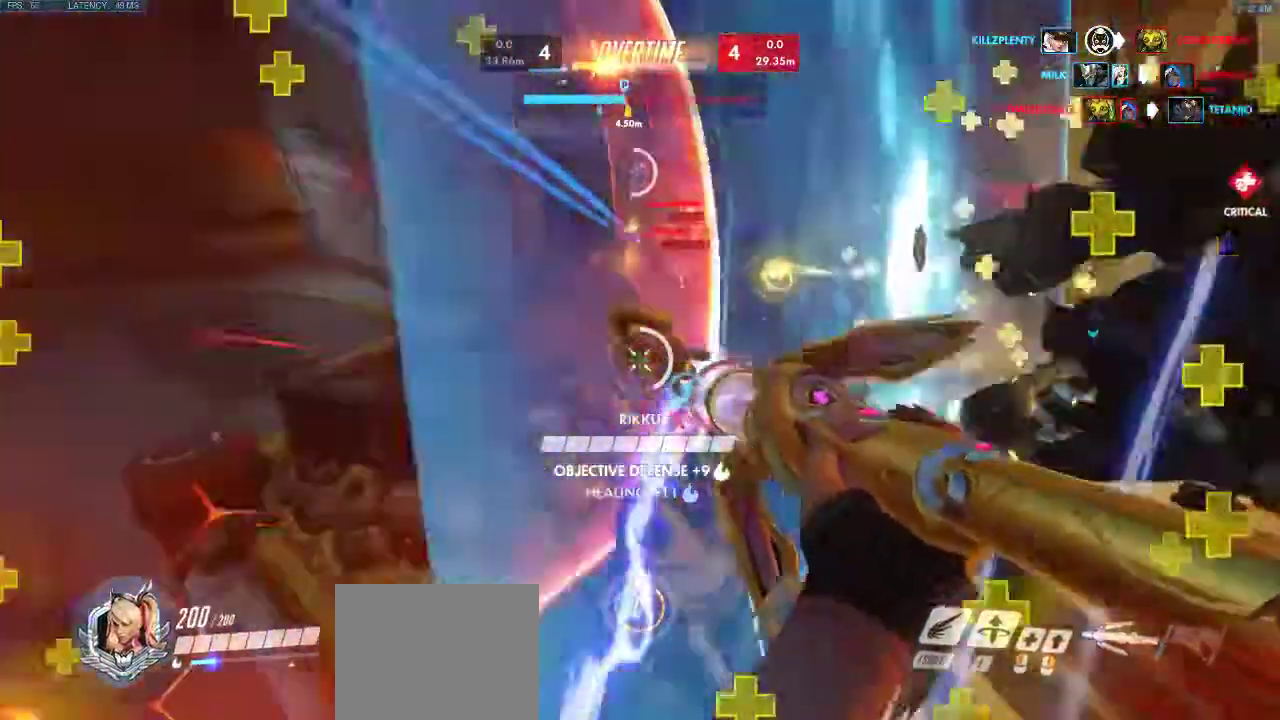
{"keys": ["a", "space", "w"], "events": [[67, "s", "down"], [150, "space", "up"], [250, "space", "down"], [250, "w", "down"], [300, "s", "up"], [300, "w", "up"], [483, "w", "down"]]}
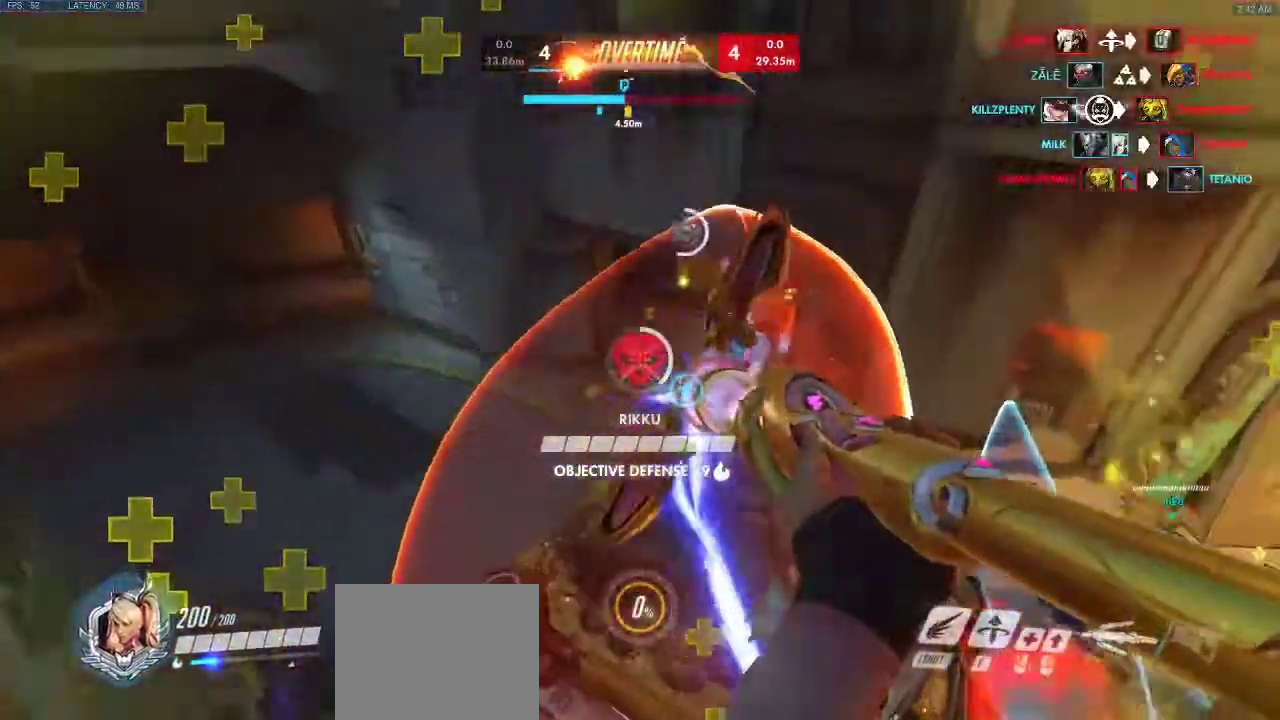
{"keys": ["a", "w"], "events": [[100, "space", "up"]]}
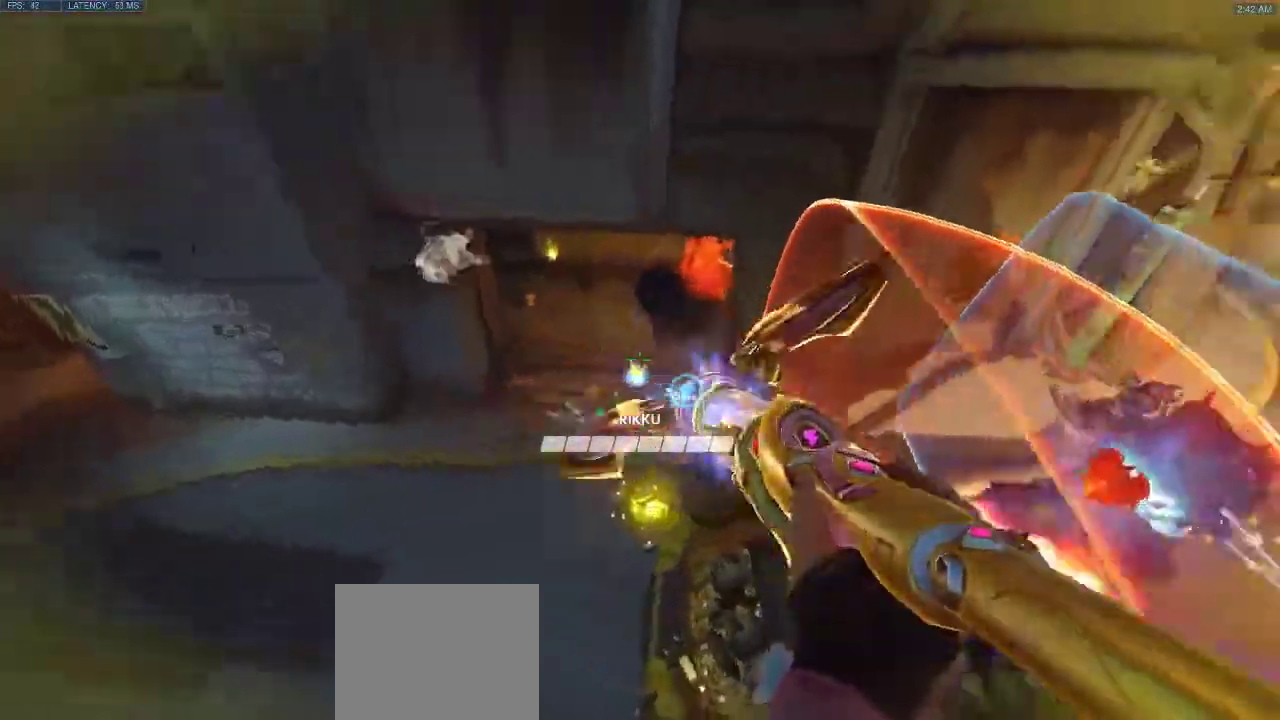
{"keys": ["w"], "events": [[100, "space", "down"], [167, "space", "up"], [333, "a", "up"]]}
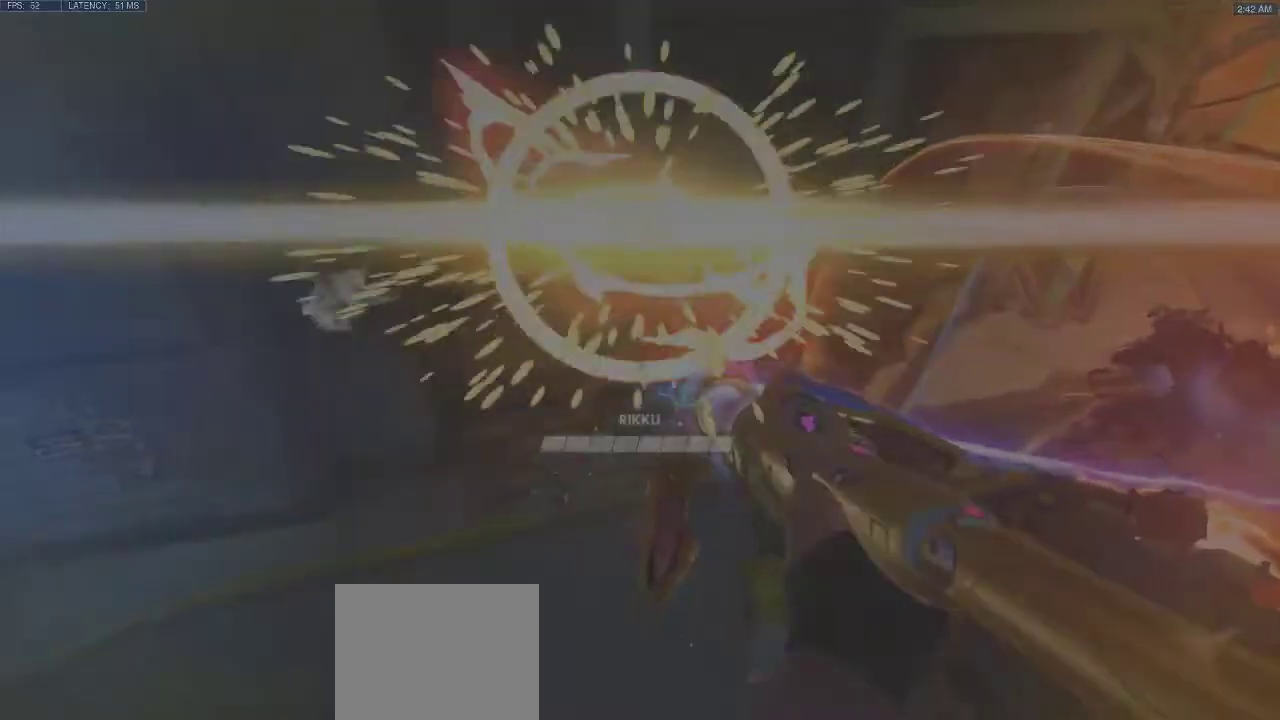
{"keys": ["w"], "events": []}
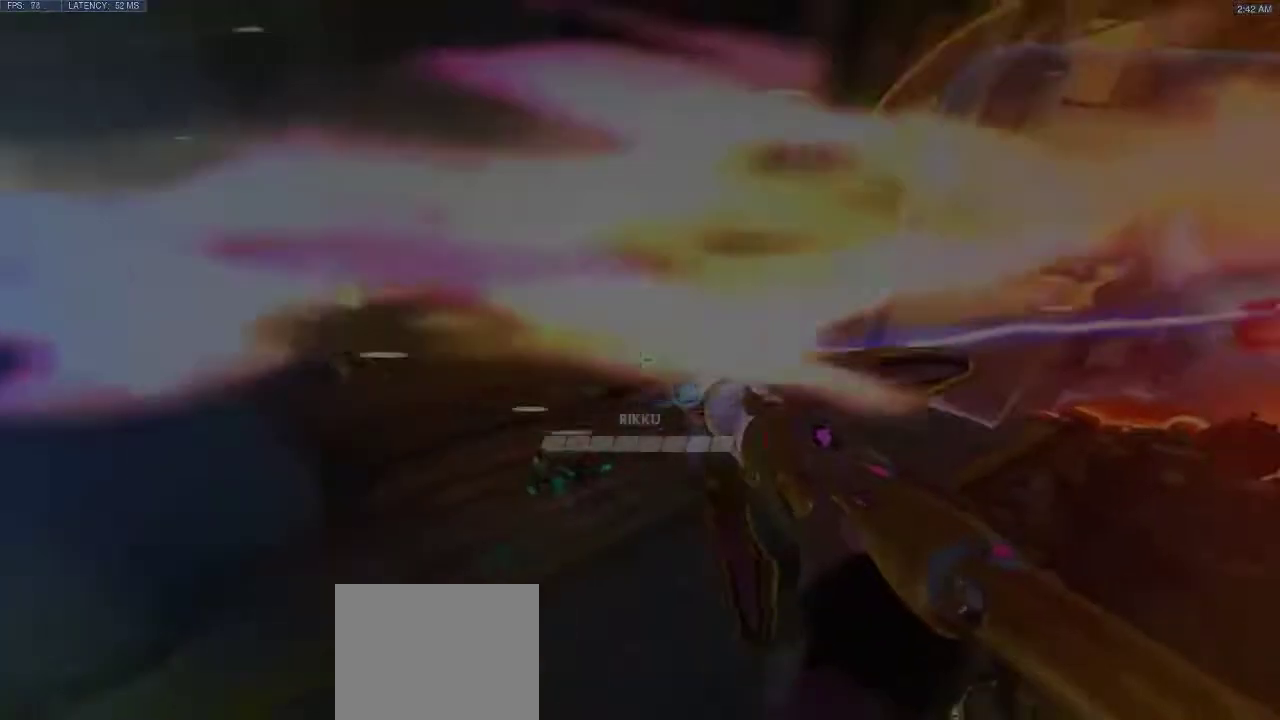
{"keys": ["w"], "events": []}
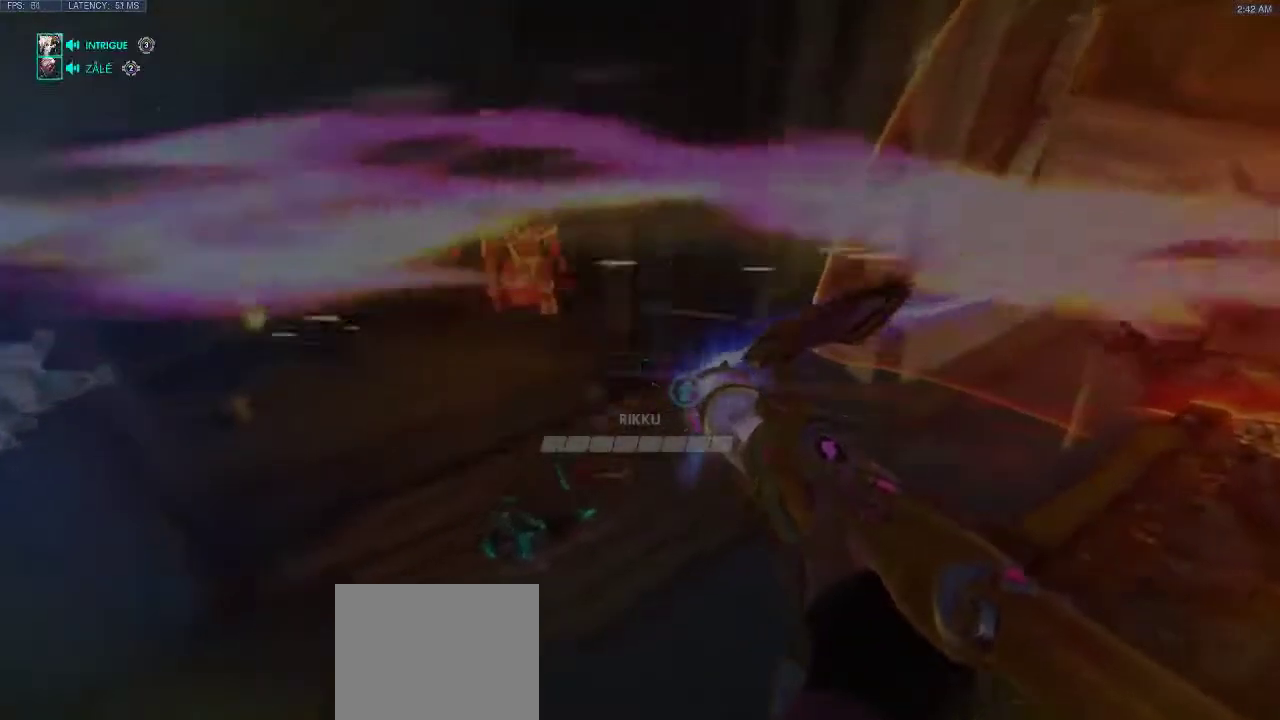
{"keys": ["d", "w"], "events": [[217, "d", "down"]]}
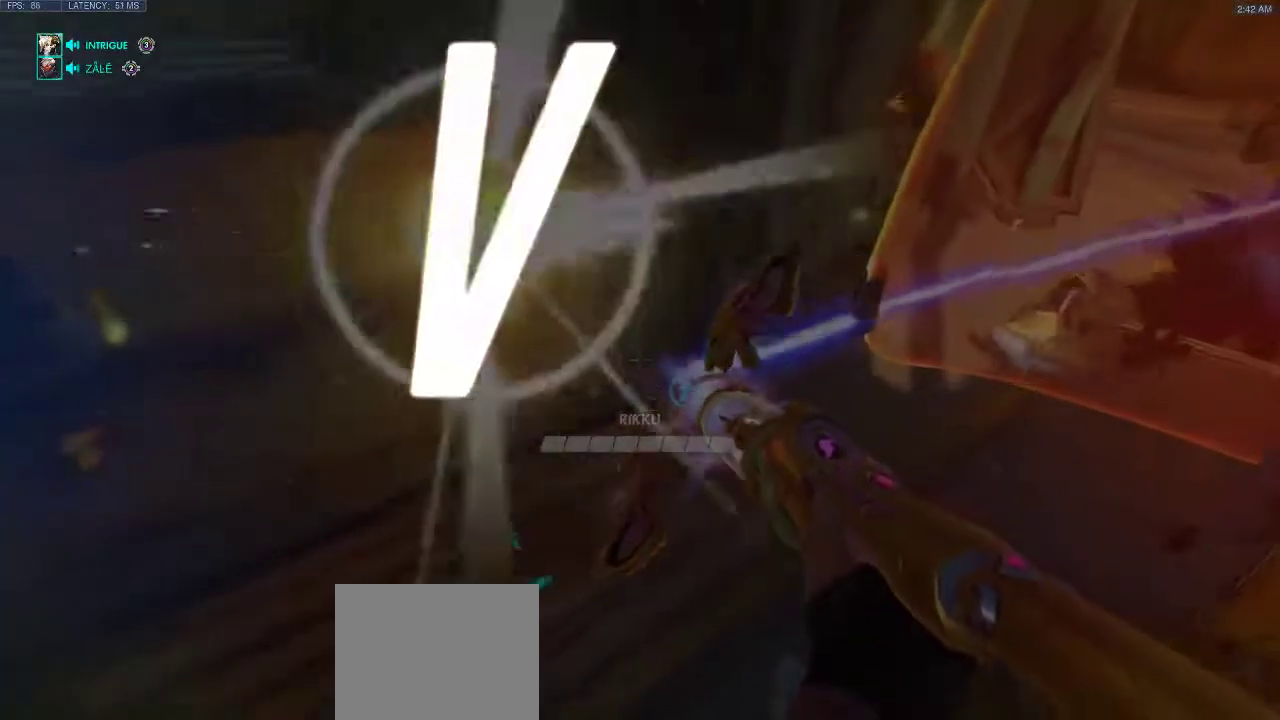
{"keys": ["d"], "events": [[200, "w", "up"]]}
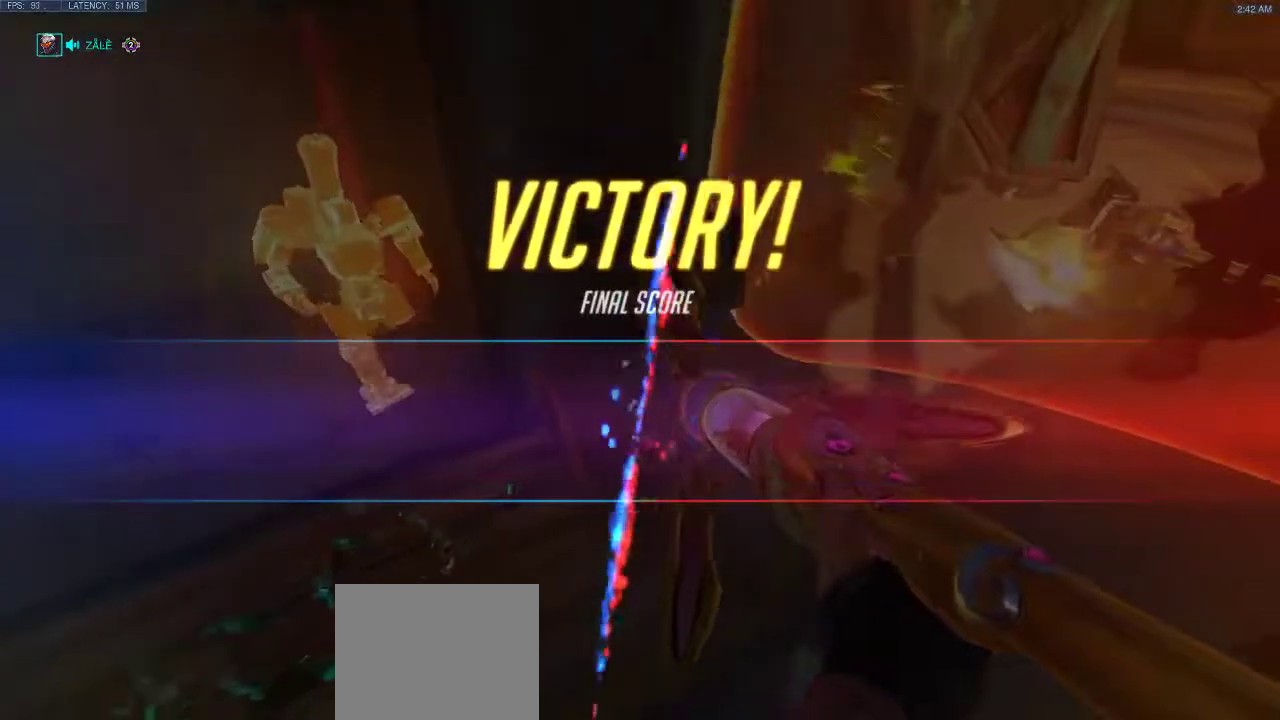
{"keys": ["a"], "events": [[50, "a", "down"], [150, "d", "up"]]}
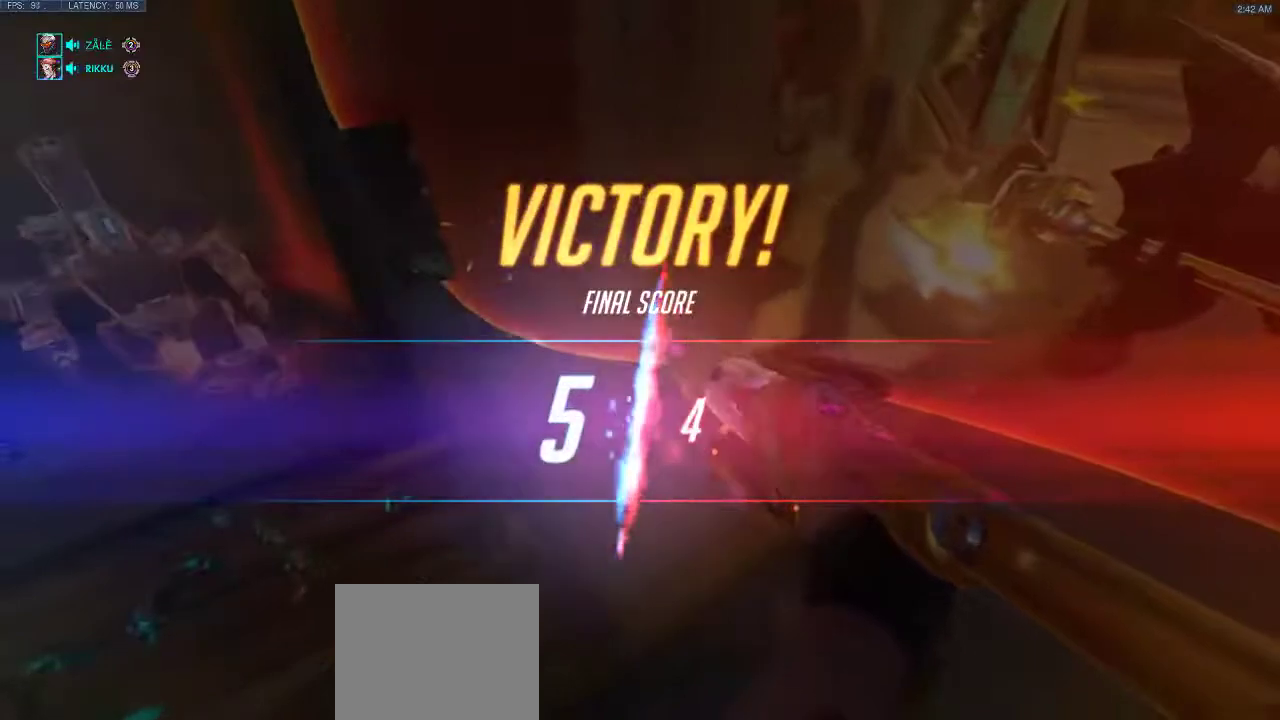
{"keys": ["a", "s"], "events": [[400, "s", "down"]]}
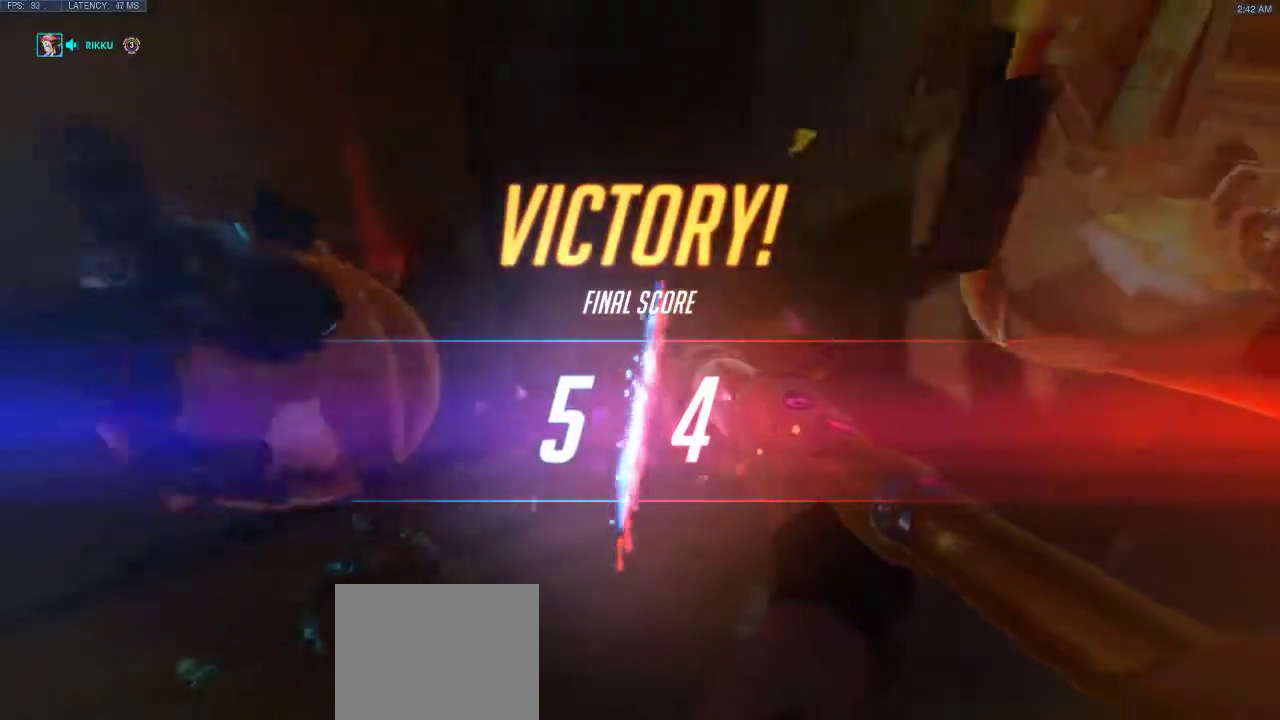
{"keys": ["a"], "events": [[400, "s", "up"]]}
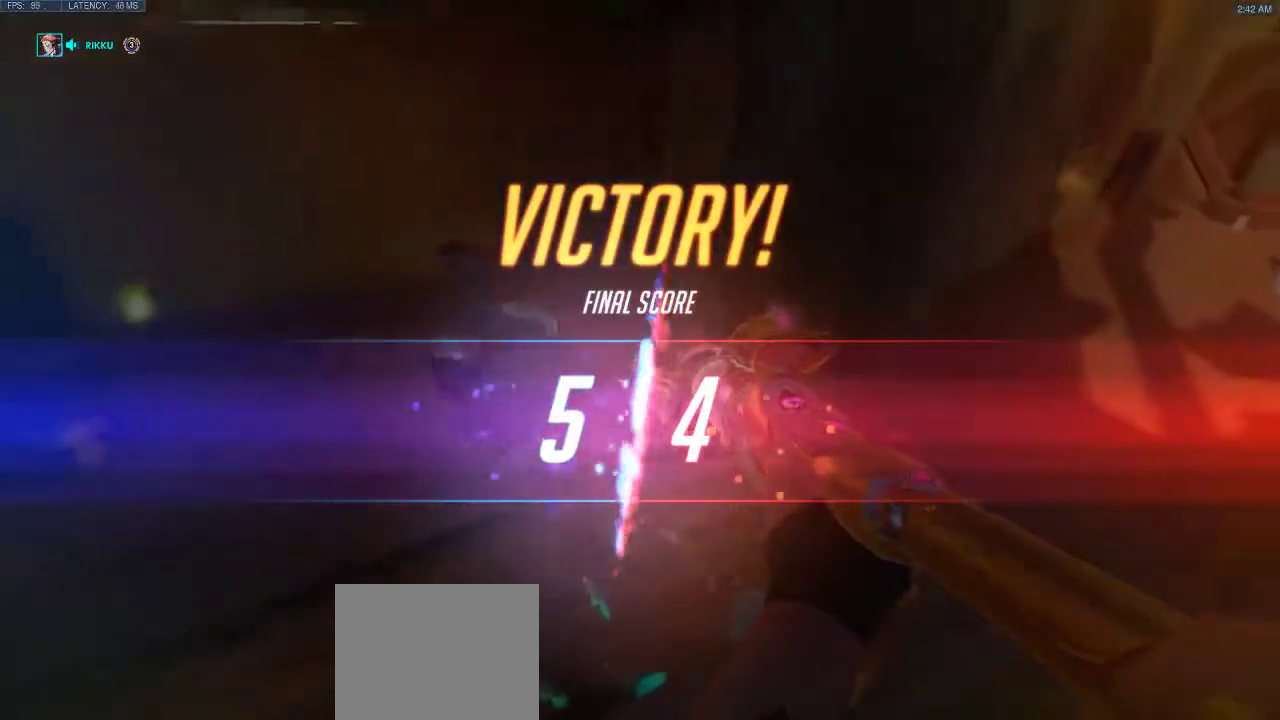
{"keys": ["a"], "events": []}
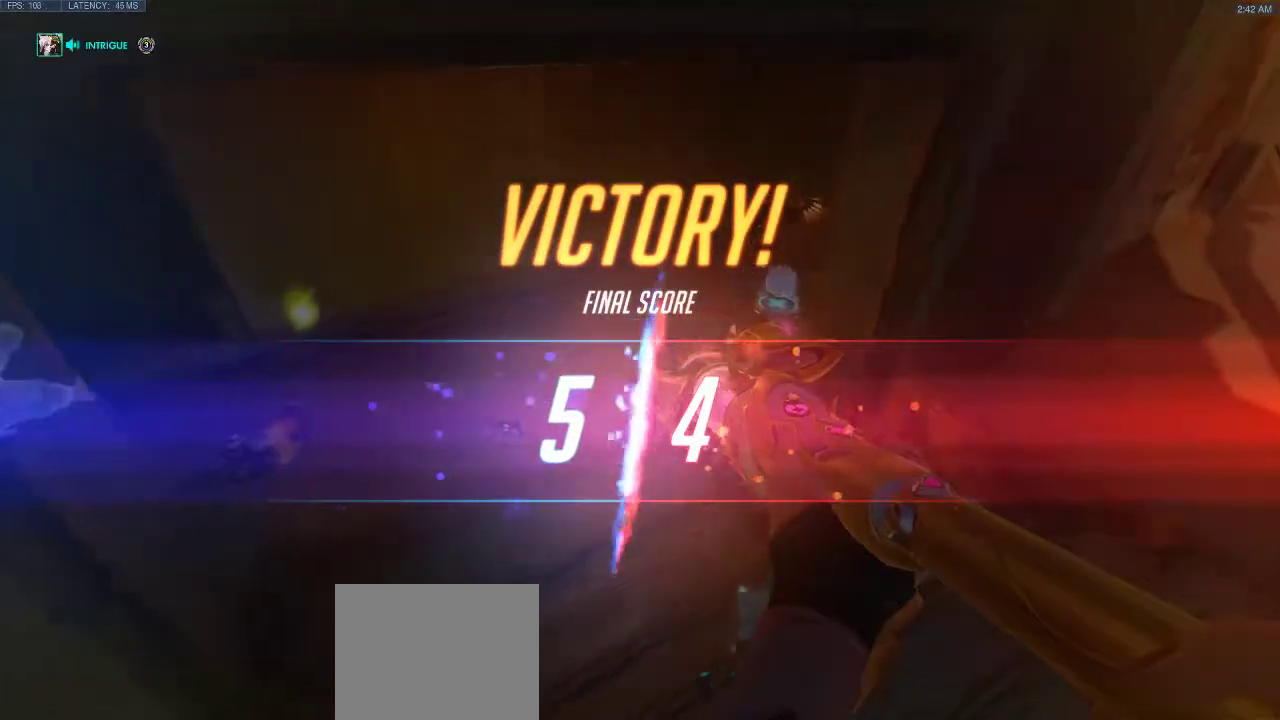
{"keys": ["a"], "events": []}
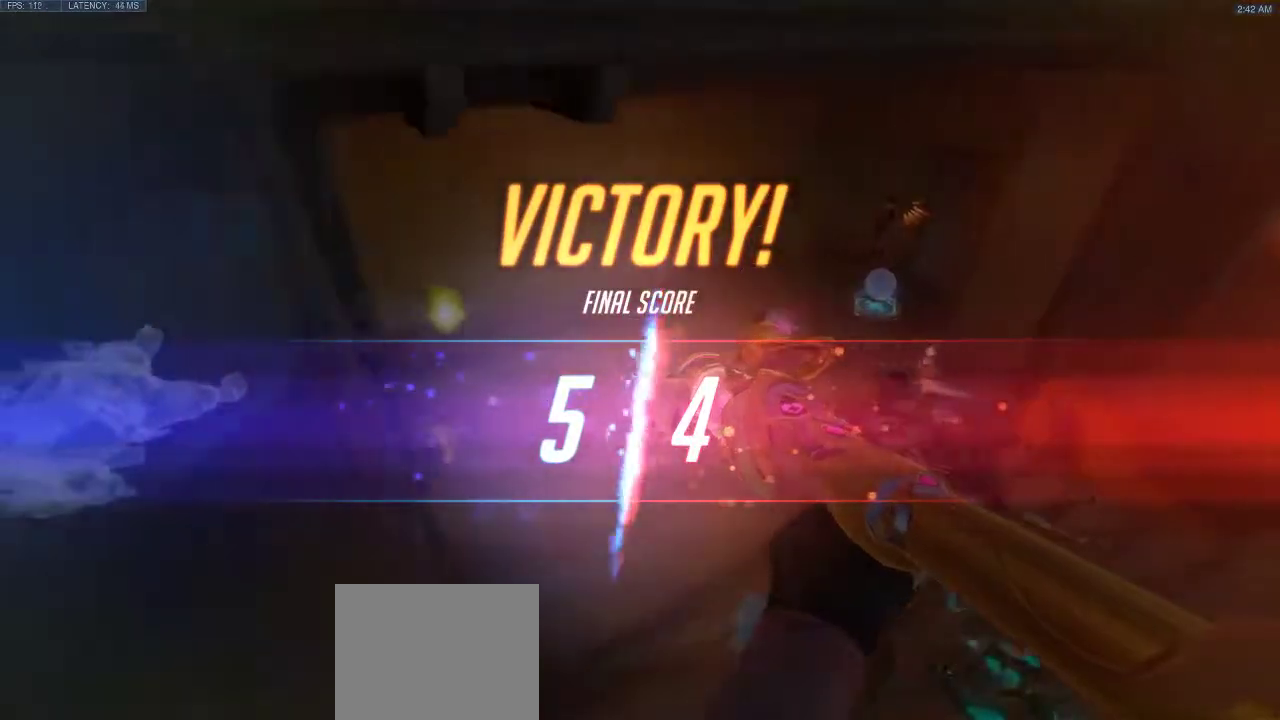
{"keys": ["a"], "events": []}
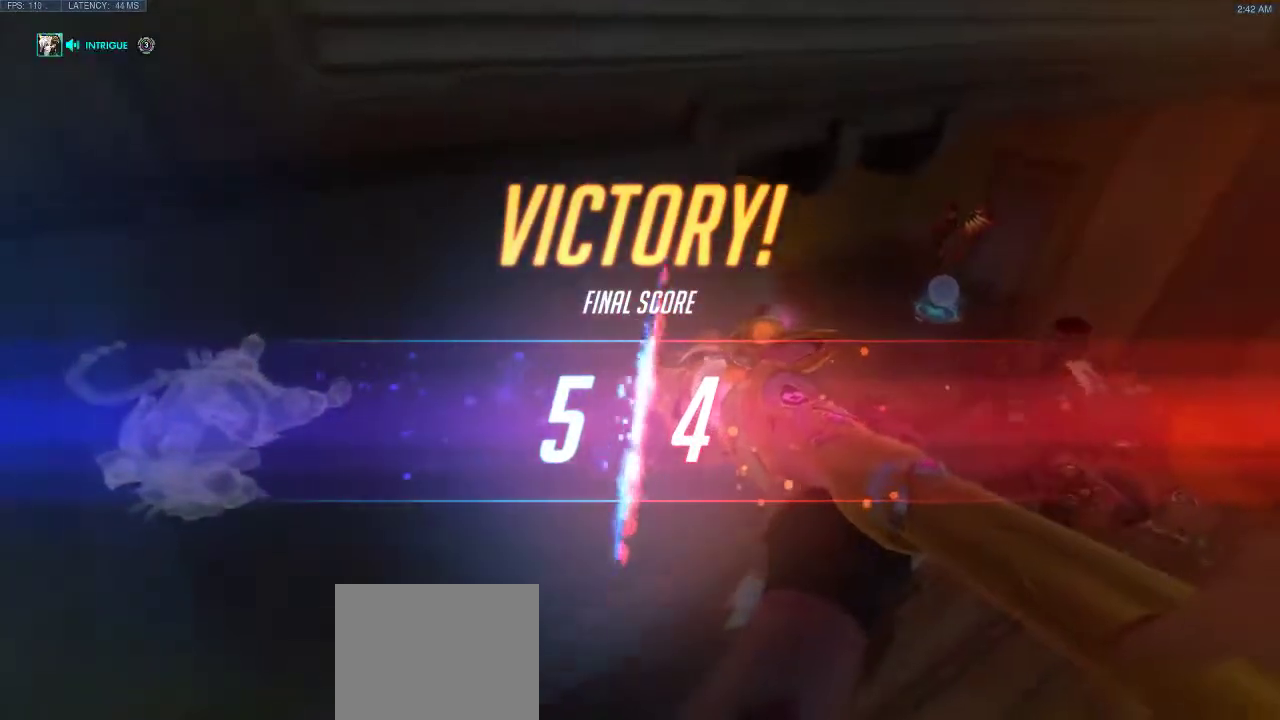
{"keys": [], "events": [[367, "a", "up"]]}